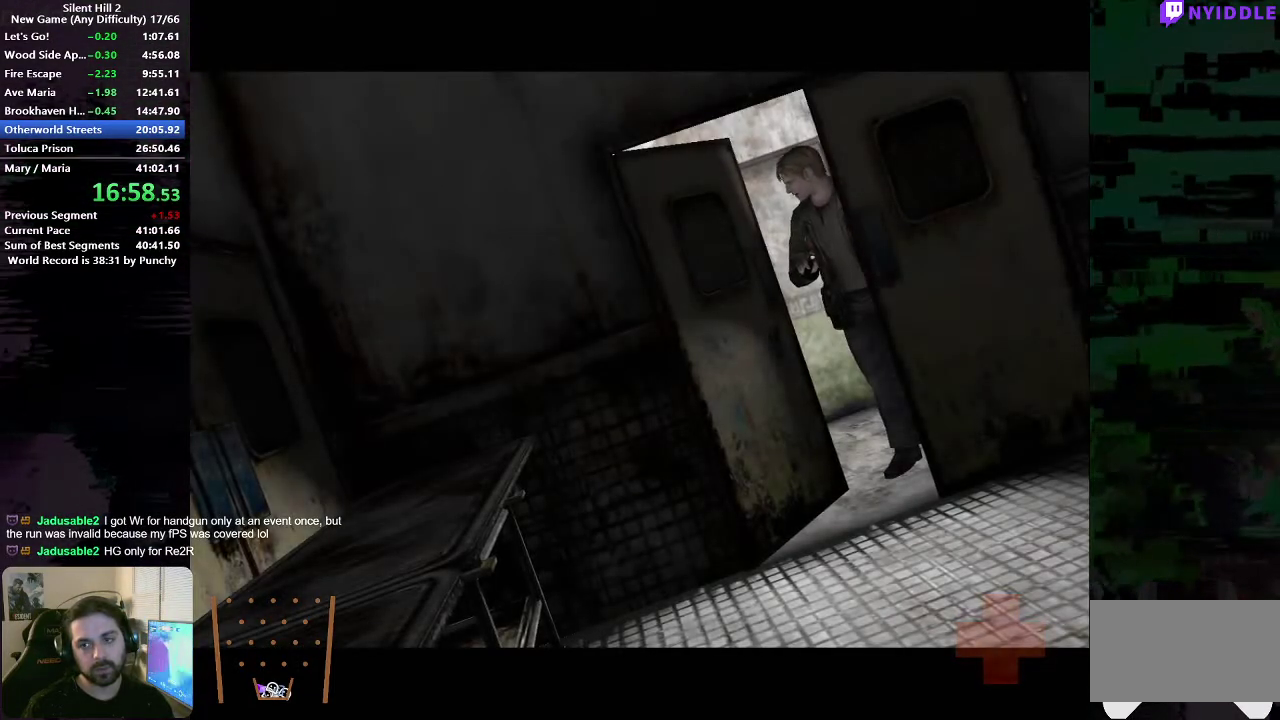
Gameplay with a controller (Xbox layout); each line is a JSON object with the inputs held at the frame after it. "events" lists button and stick changes between this image and that frame as [ms after this image, input, new state], when the widget could be followed in between. Not read: L1 L2 R1 R2.
{"buttons": ["SELECT"], "left_stick": "center", "right_stick": "center", "events": [[500, "SELECT", "down"]]}
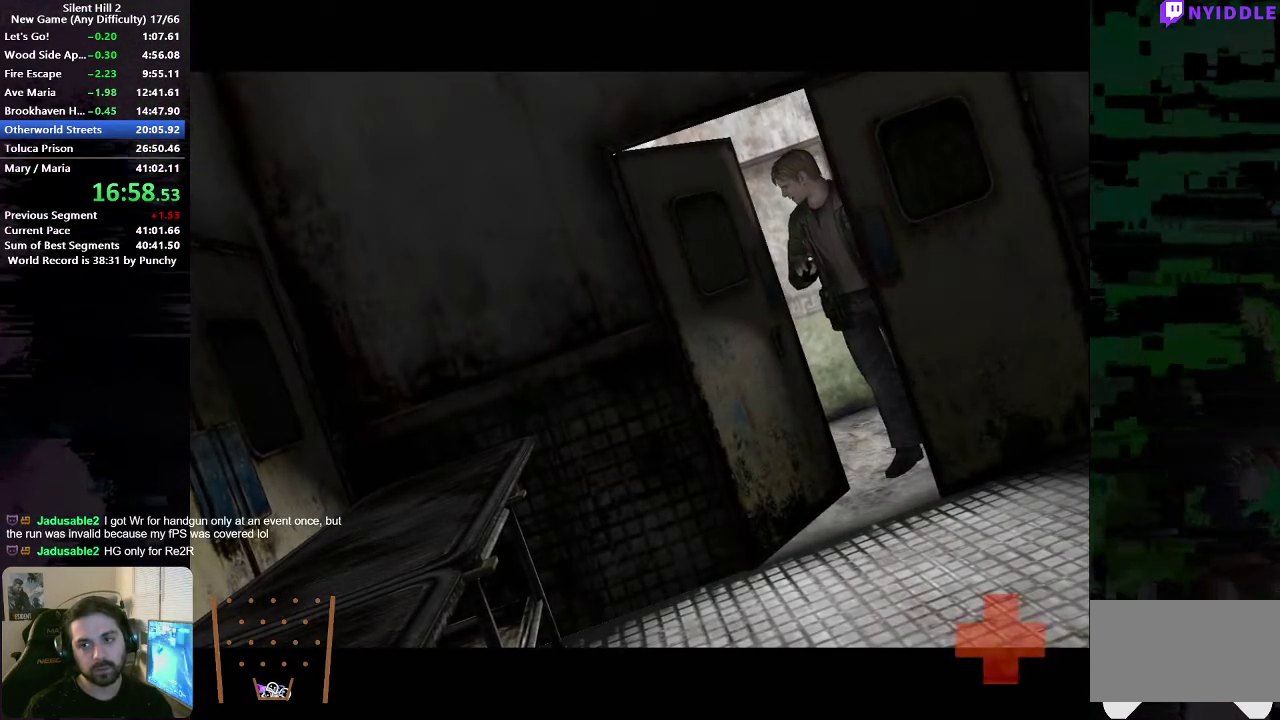
{"buttons": [], "left_stick": "center", "right_stick": "center", "events": [[150, "SELECT", "up"]]}
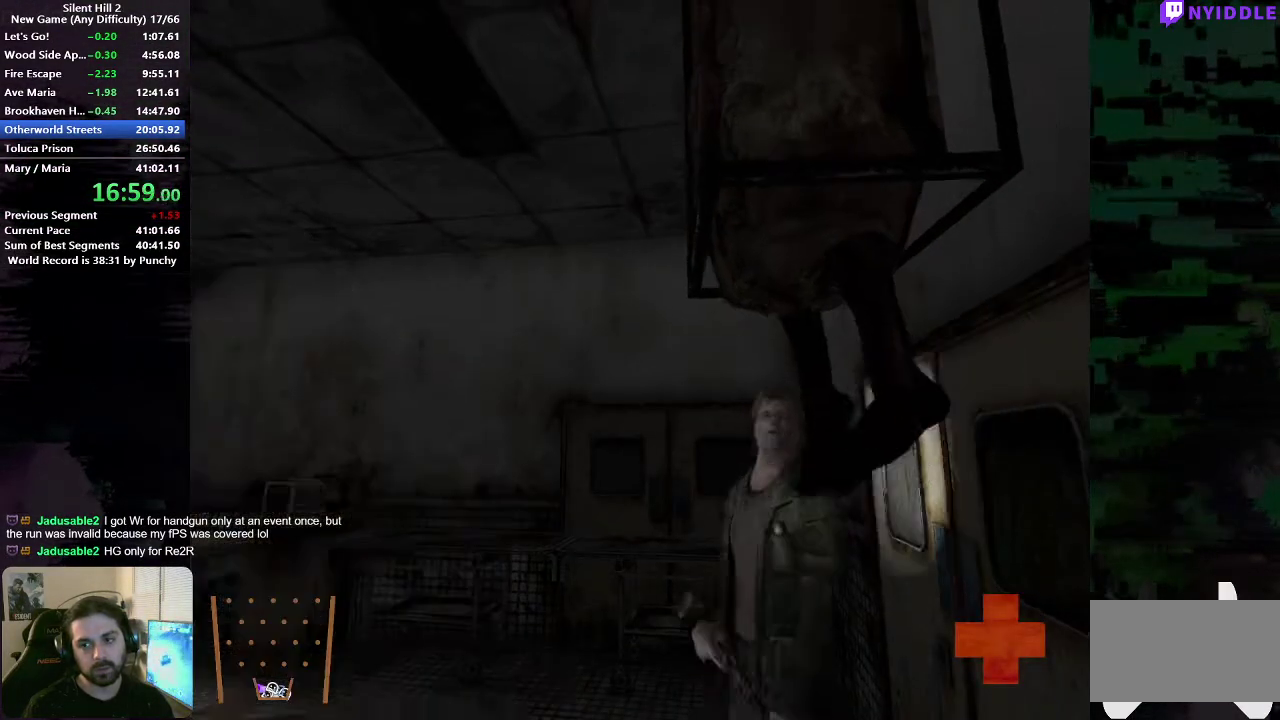
{"buttons": [], "left_stick": "center", "right_stick": "center", "events": [[350, "A", "down"], [450, "A", "up"]]}
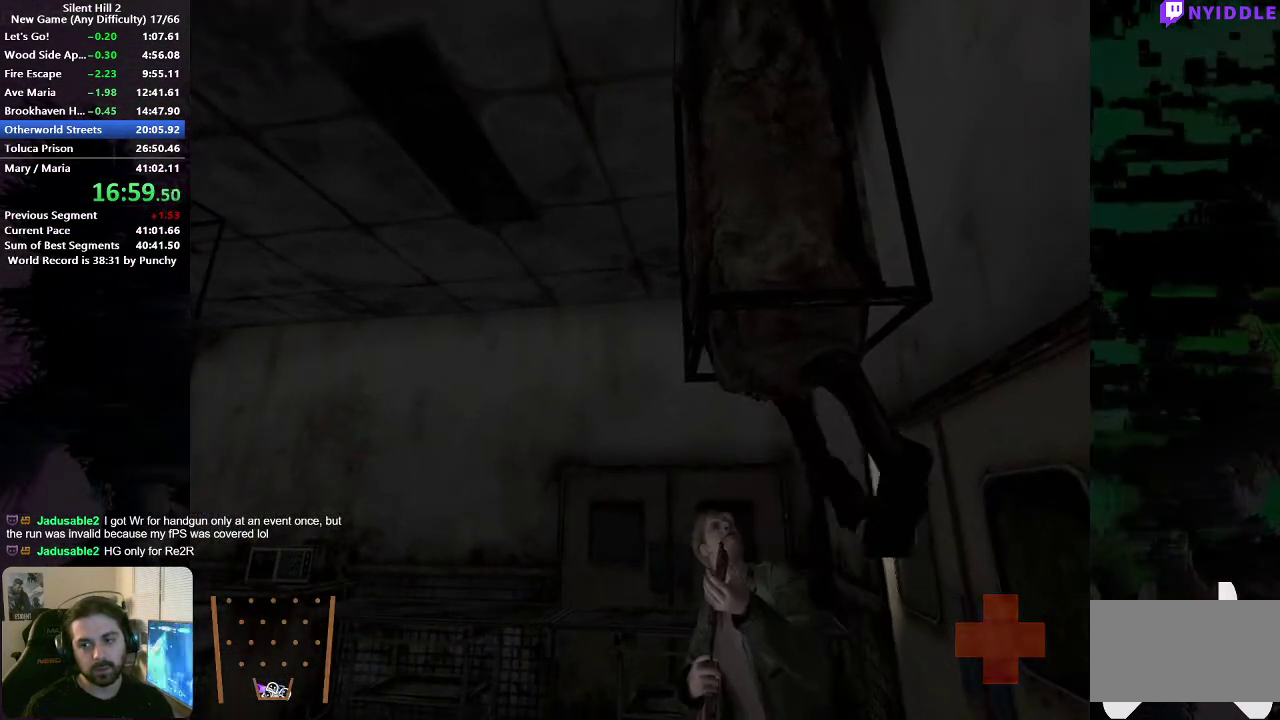
{"buttons": [], "left_stick": "left", "right_stick": "center", "events": [[33, "A", "down"], [83, "A", "up"], [183, "A", "down"], [233, "A", "up"], [317, "A", "down"], [383, "A", "up"], [483, "left_stick", "left"]]}
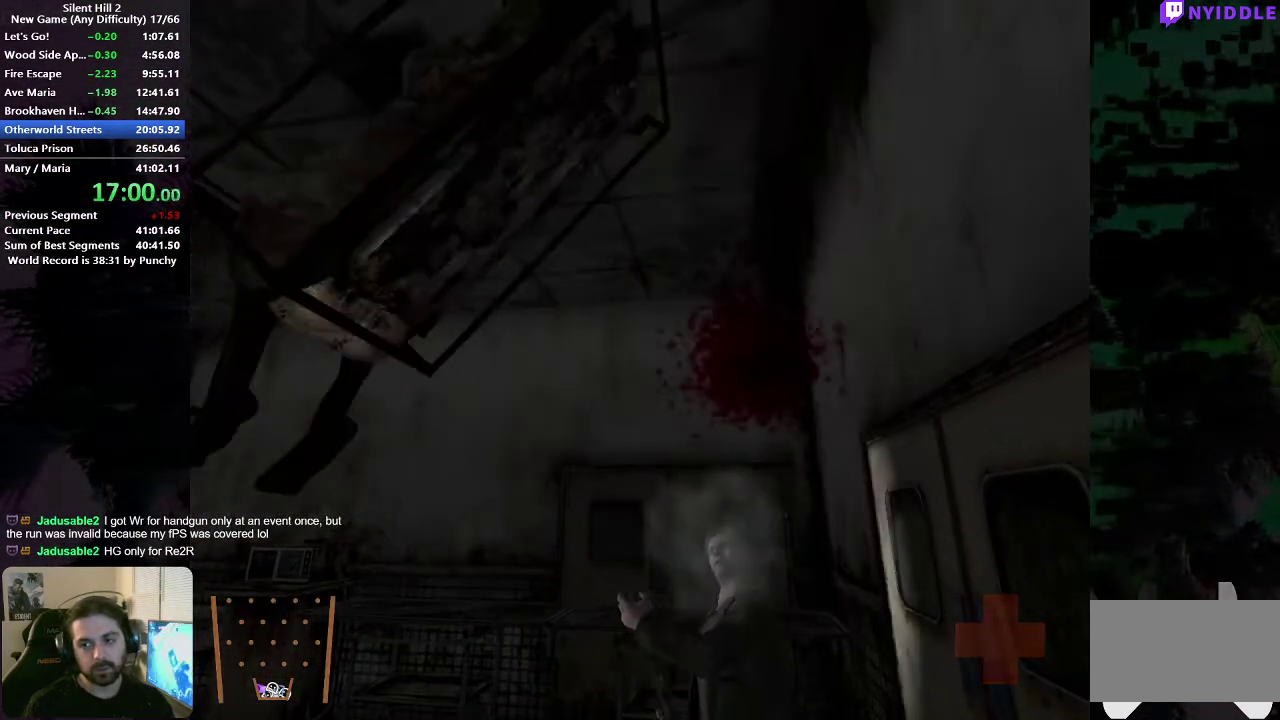
{"buttons": [], "left_stick": "left", "right_stick": "center", "events": []}
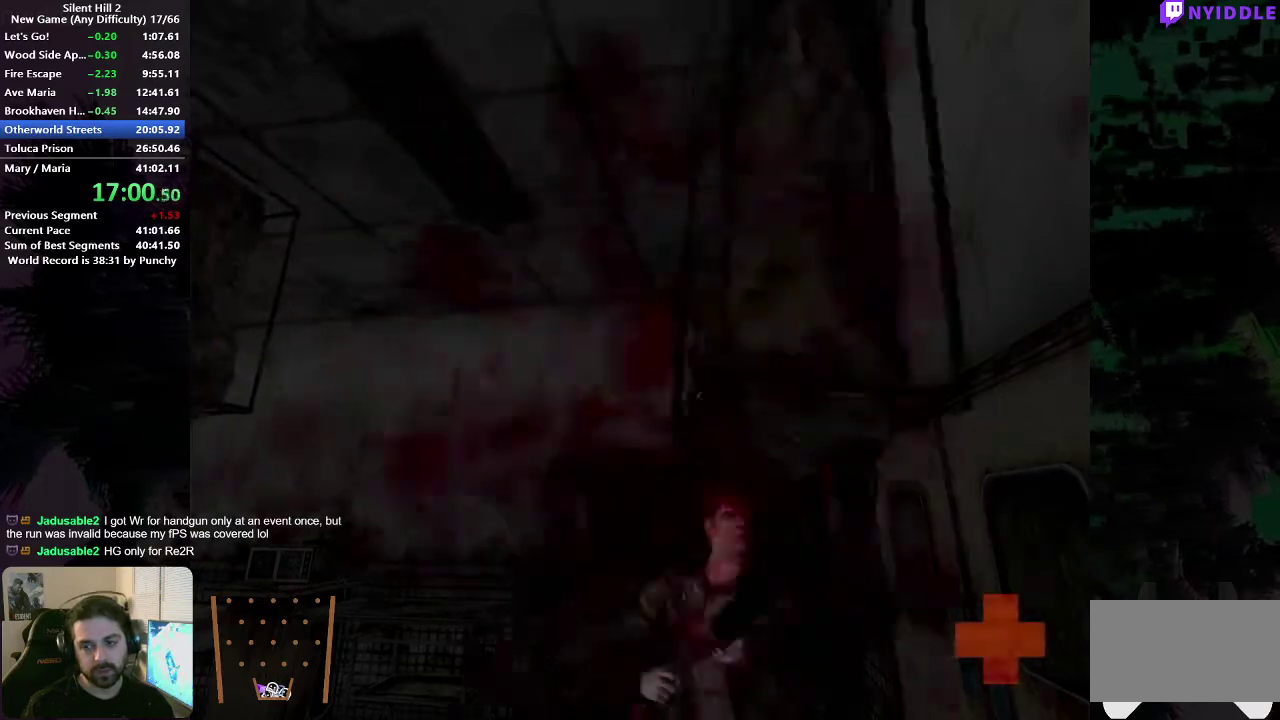
{"buttons": [], "left_stick": "left", "right_stick": "center", "events": []}
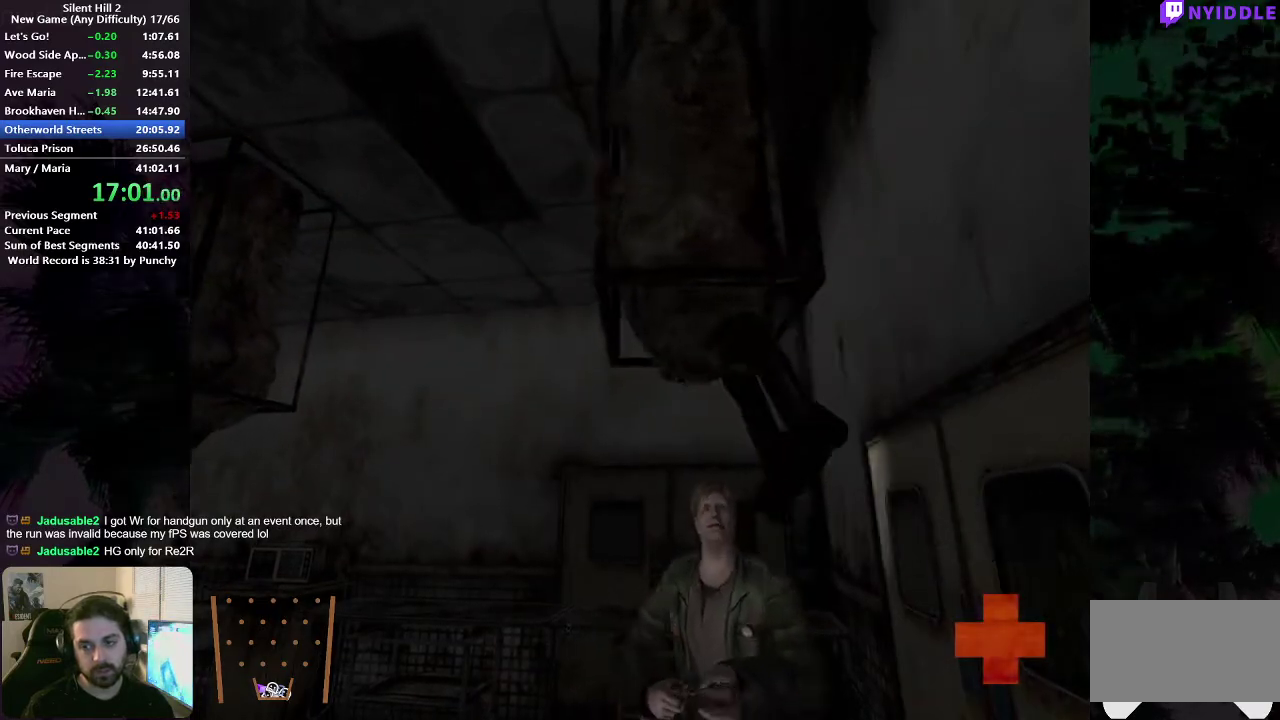
{"buttons": [], "left_stick": "left", "right_stick": "center", "events": []}
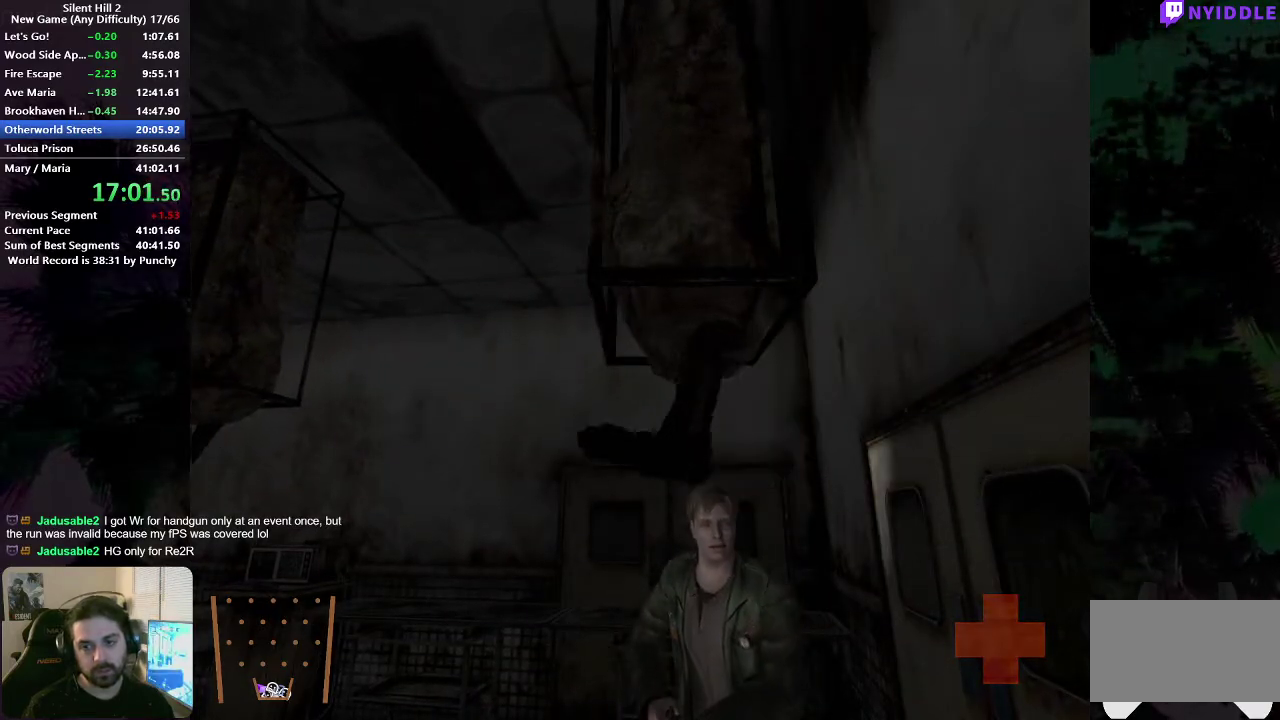
{"buttons": [], "left_stick": "left", "right_stick": "center", "events": []}
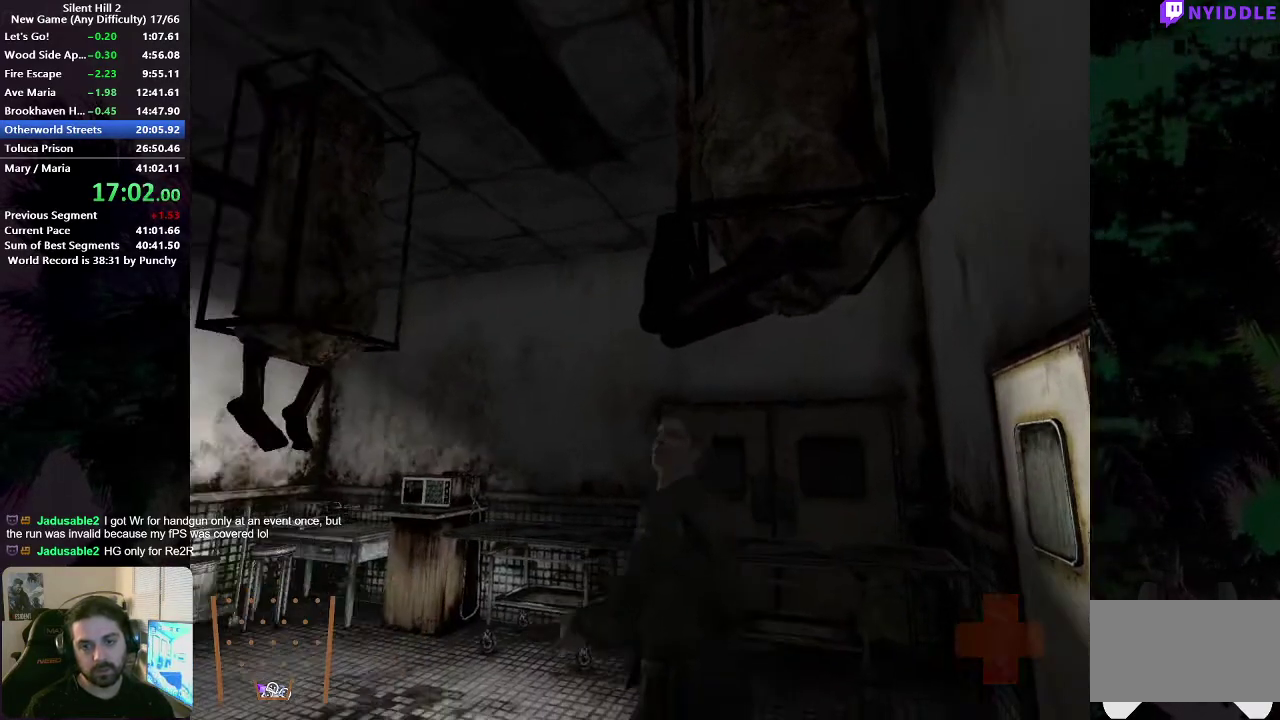
{"buttons": [], "left_stick": "center", "right_stick": "center", "events": [[133, "left_stick", "center"]]}
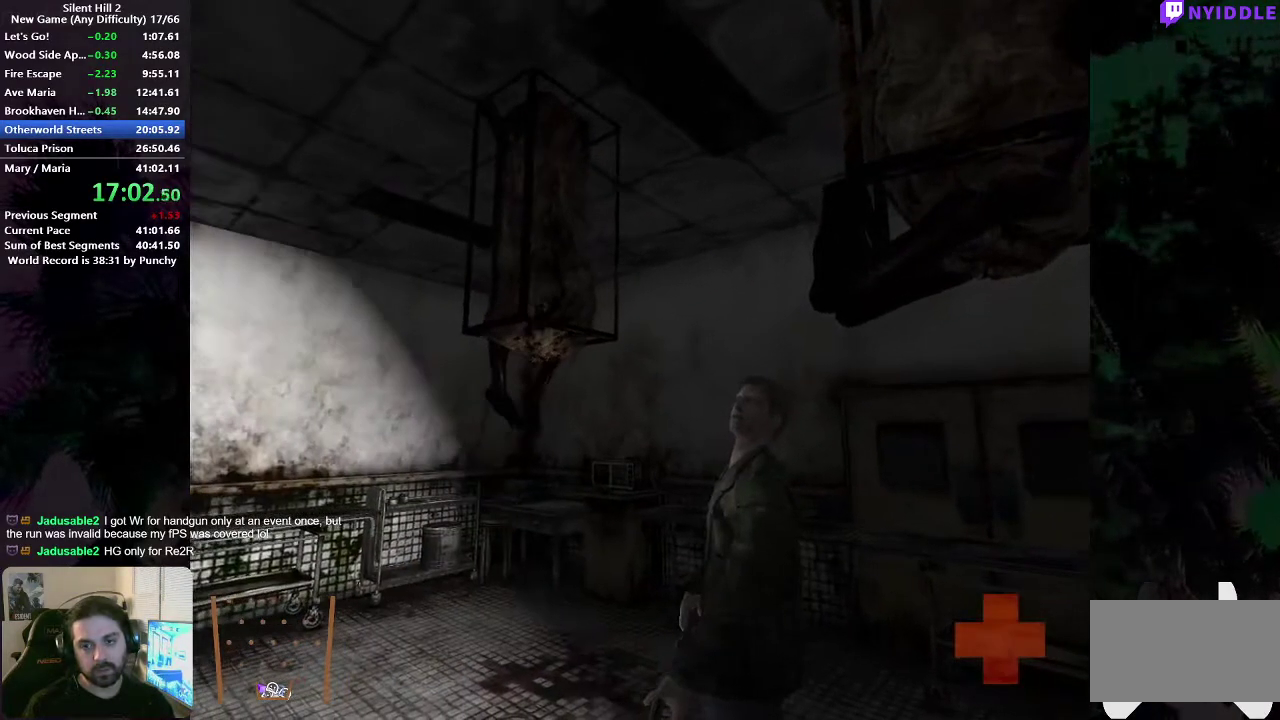
{"buttons": ["A"], "left_stick": "center", "right_stick": "center", "events": [[467, "A", "down"]]}
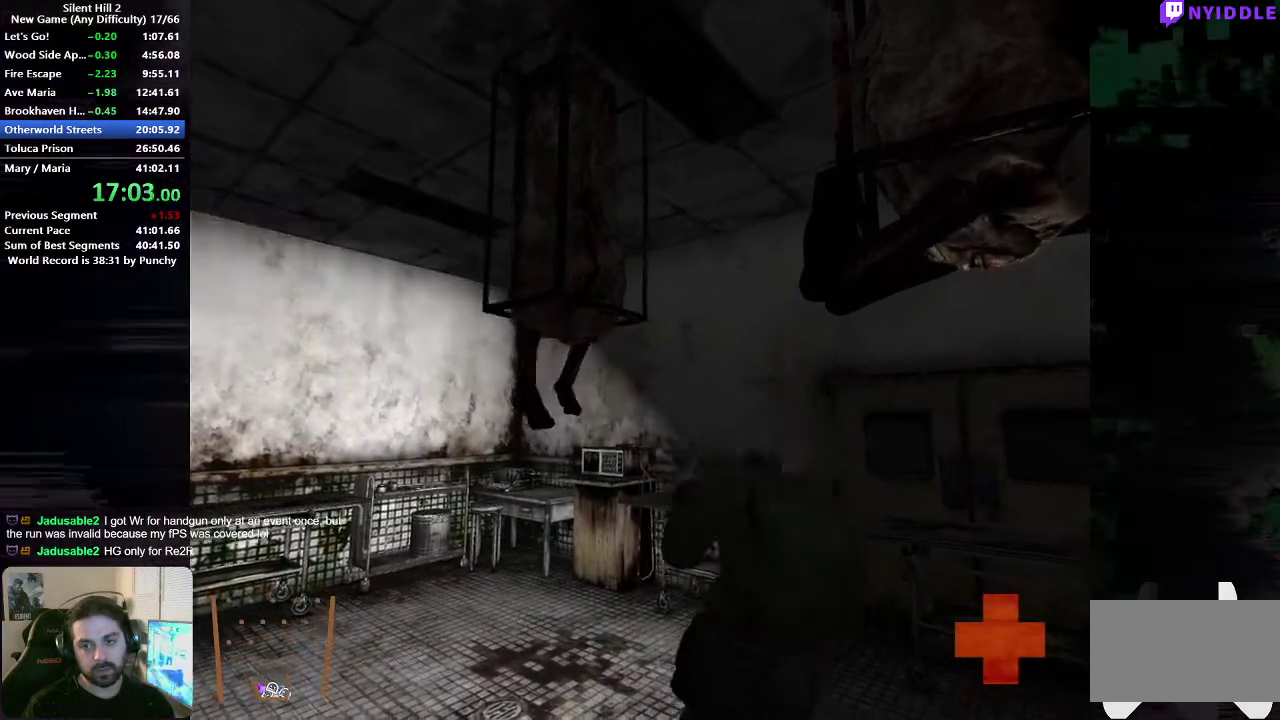
{"buttons": [], "left_stick": "center", "right_stick": "center", "events": [[33, "A", "up"], [117, "A", "down"], [183, "A", "up"], [267, "A", "down"], [317, "A", "up"], [400, "A", "down"], [467, "A", "up"]]}
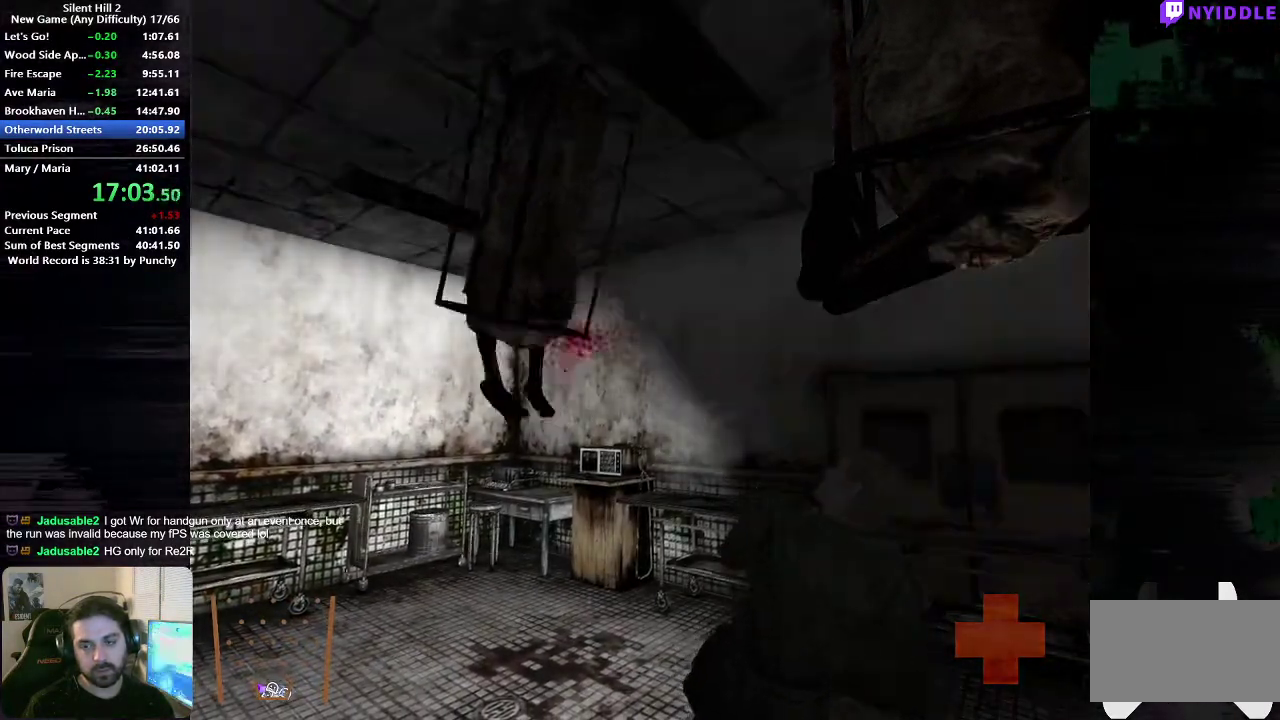
{"buttons": [], "left_stick": "center", "right_stick": "center", "events": [[67, "A", "down"], [133, "A", "up"], [217, "A", "down"], [283, "A", "up"], [383, "A", "down"], [450, "A", "up"]]}
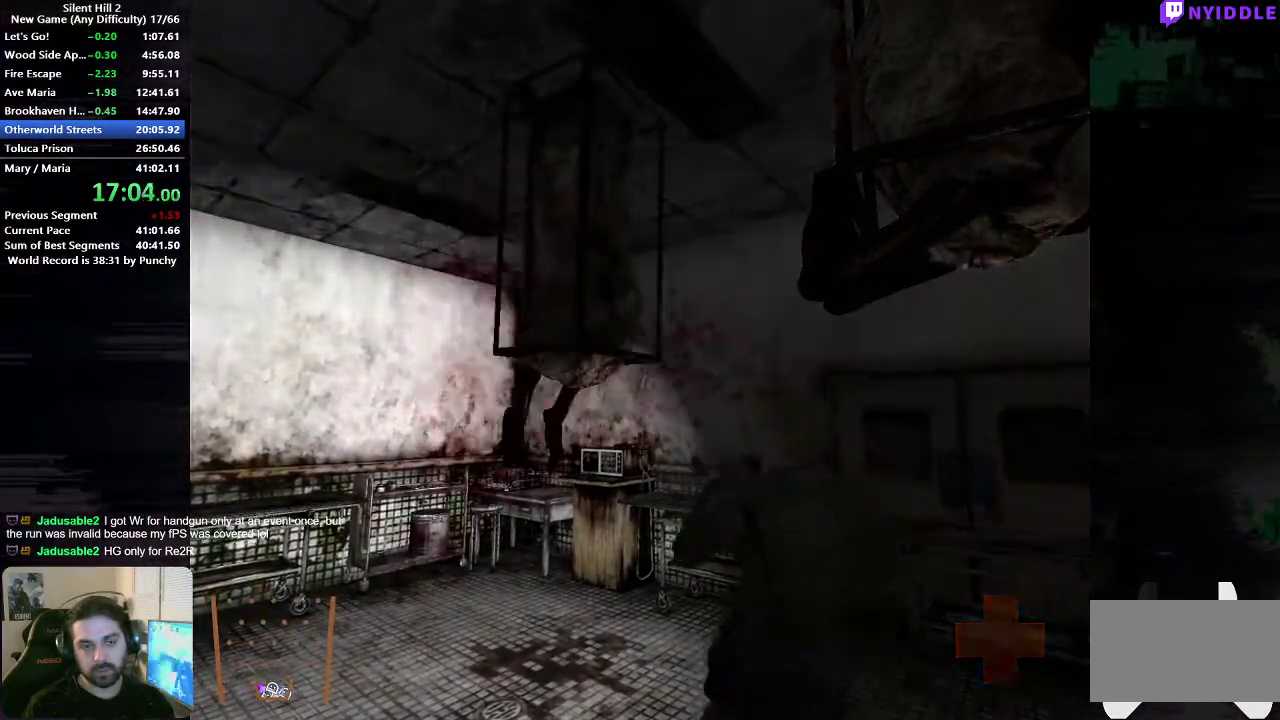
{"buttons": [], "left_stick": "up-right", "right_stick": "center", "events": [[33, "left_stick", "up-right"]]}
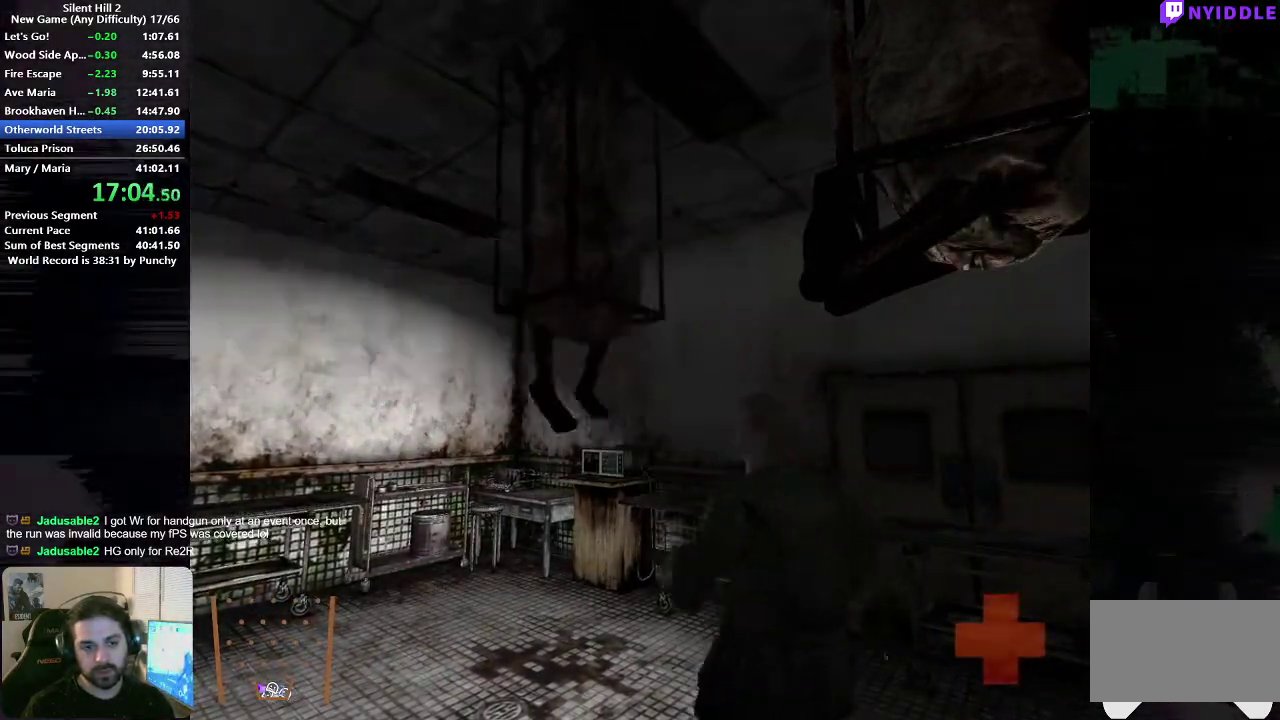
{"buttons": [], "left_stick": "up-right", "right_stick": "center", "events": []}
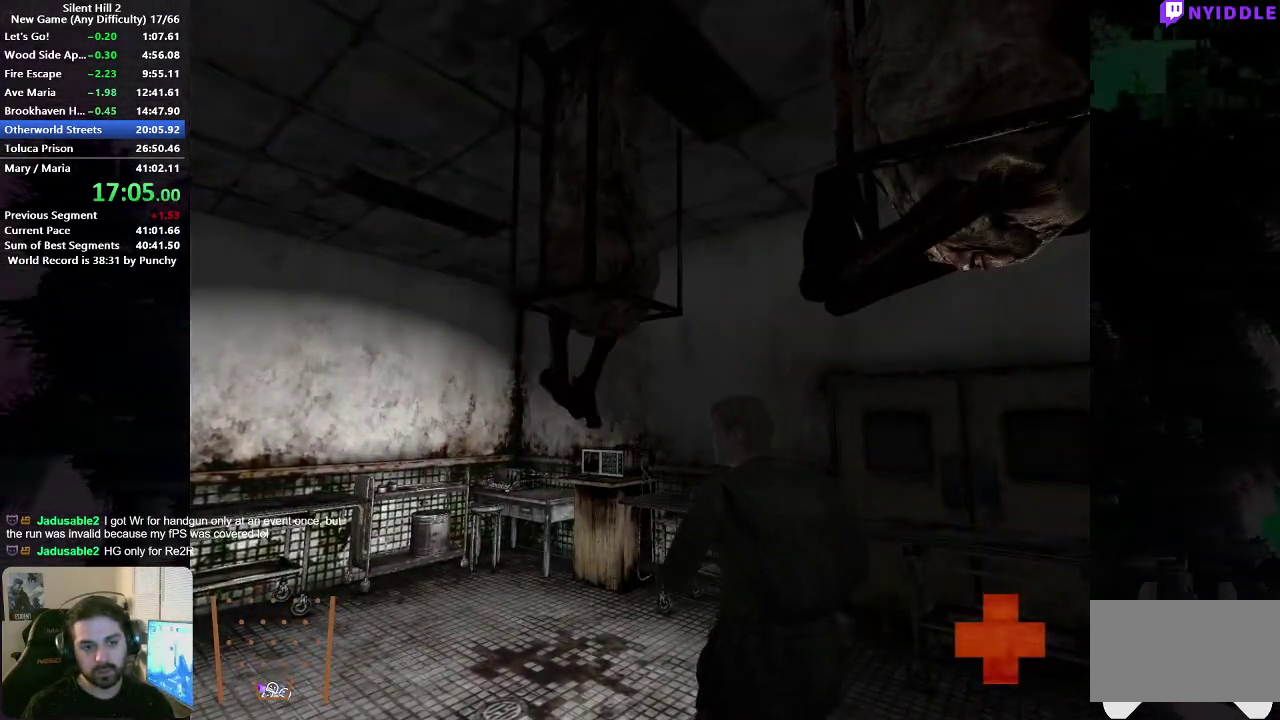
{"buttons": [], "left_stick": "up-right", "right_stick": "center", "events": []}
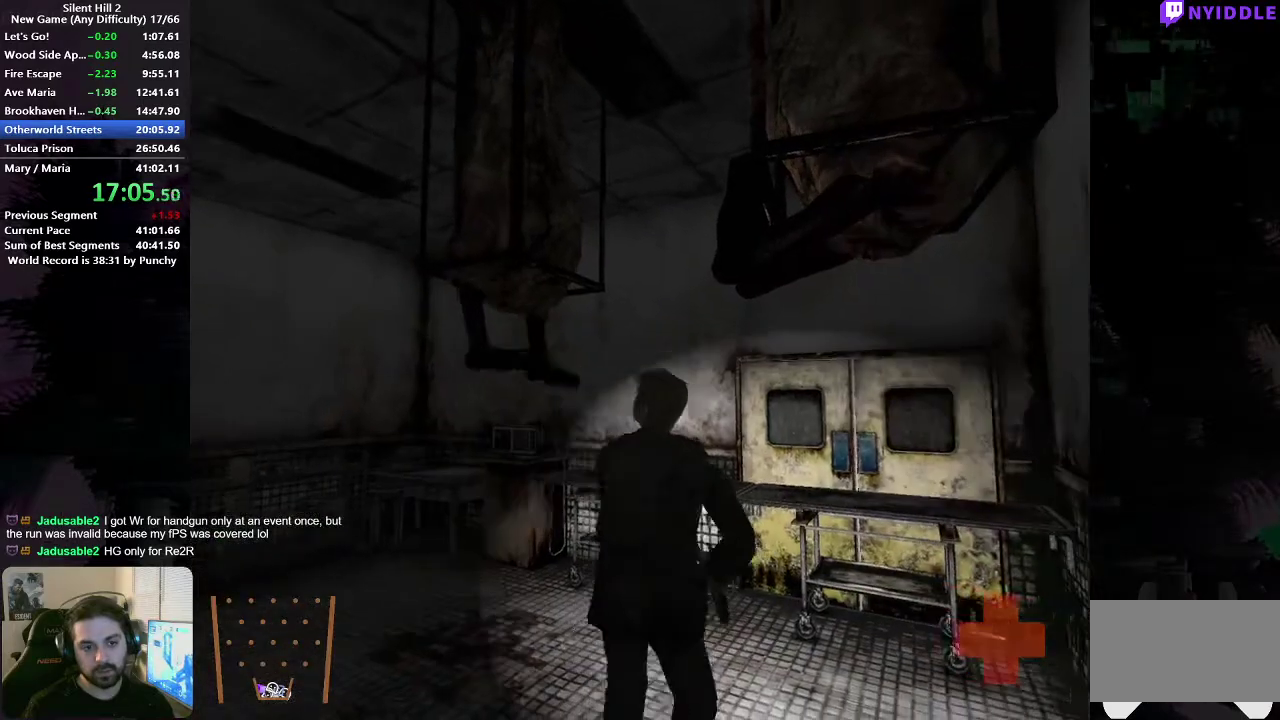
{"buttons": [], "left_stick": "up-left", "right_stick": "center", "events": [[167, "left_stick", "up"], [283, "left_stick", "up-left"]]}
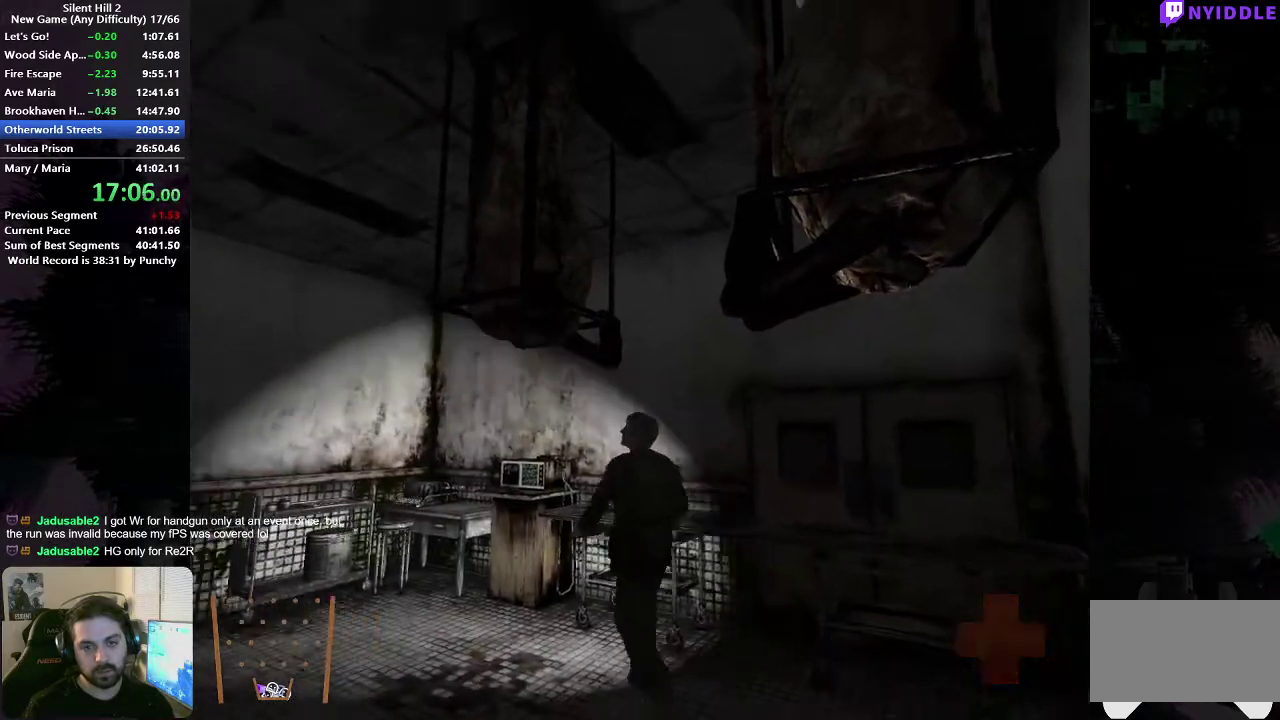
{"buttons": [], "left_stick": "up", "right_stick": "center", "events": [[317, "left_stick", "up"]]}
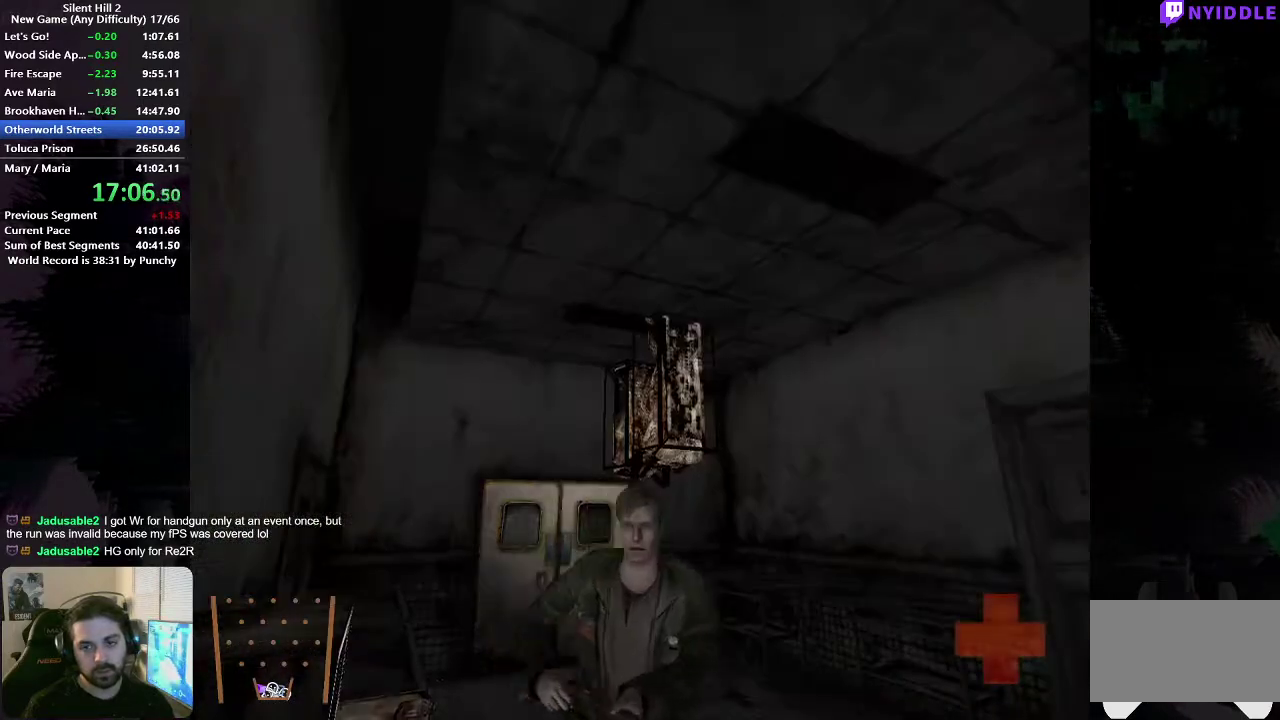
{"buttons": [], "left_stick": "up", "right_stick": "center"}
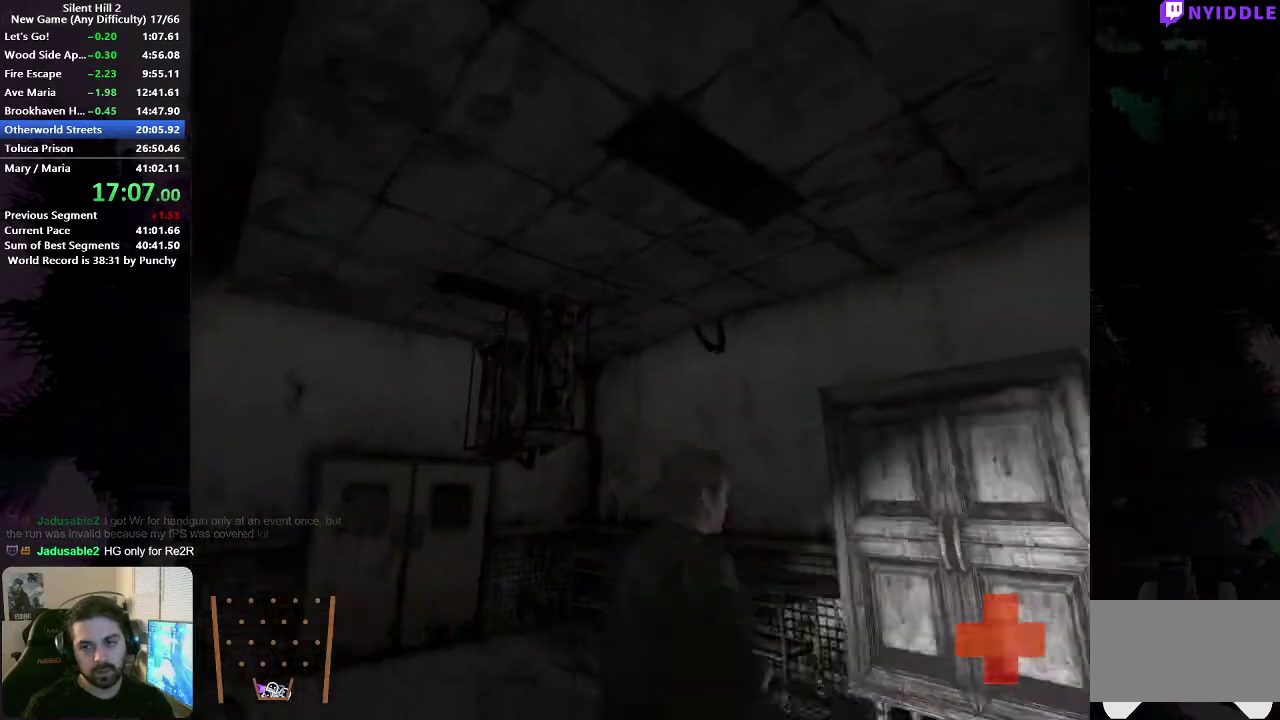
{"buttons": [], "left_stick": "up", "right_stick": "center", "events": [[200, "left_stick", "center"], [367, "left_stick", "up"]]}
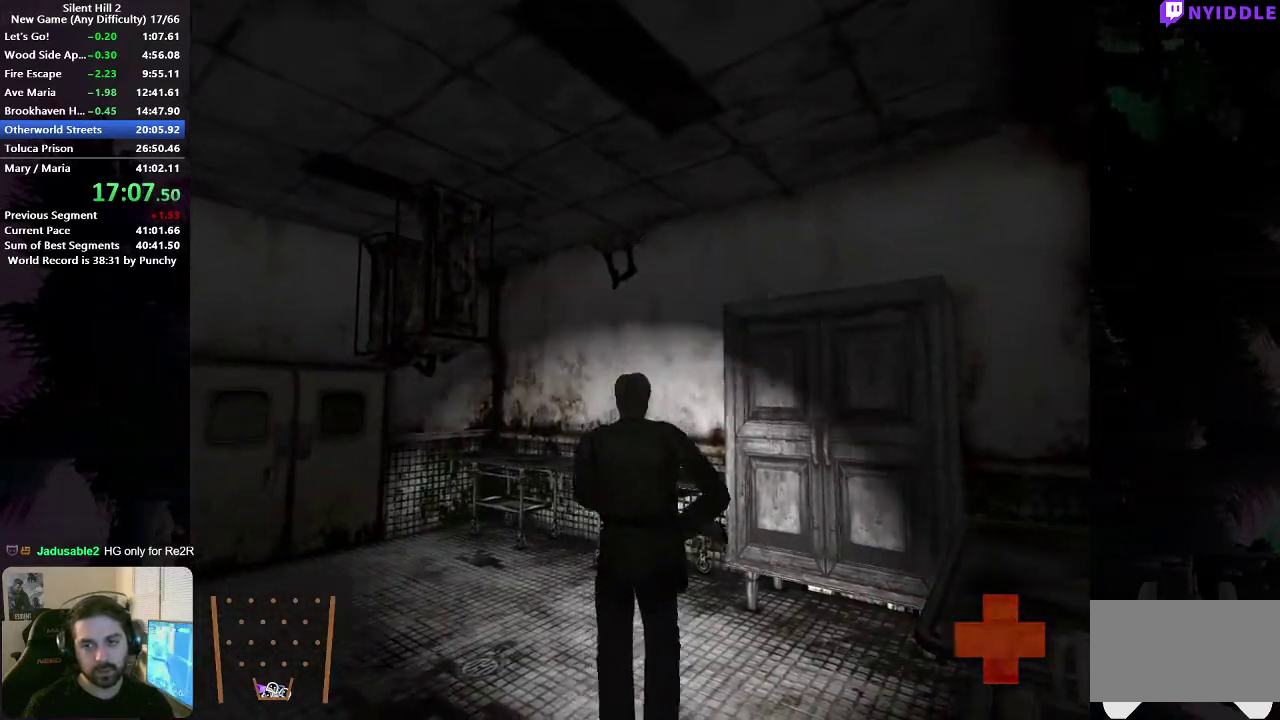
{"buttons": [], "left_stick": "center", "right_stick": "center"}
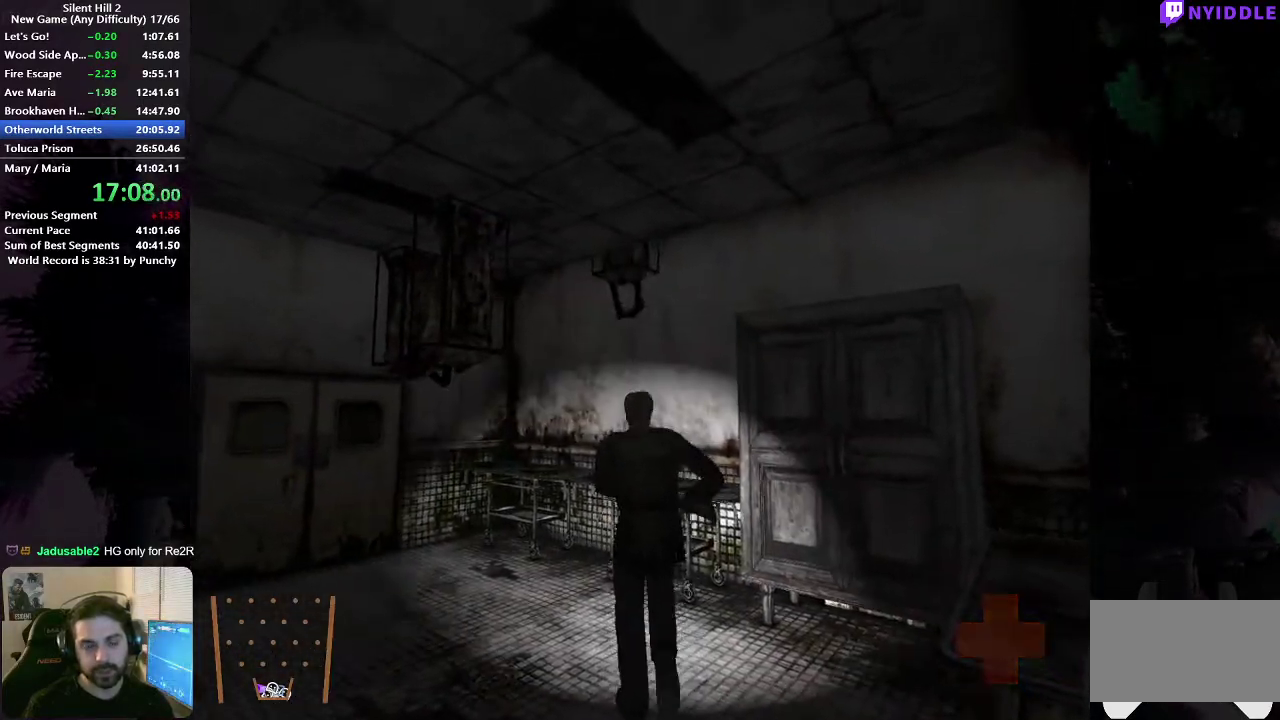
{"buttons": [], "left_stick": "center", "right_stick": "center"}
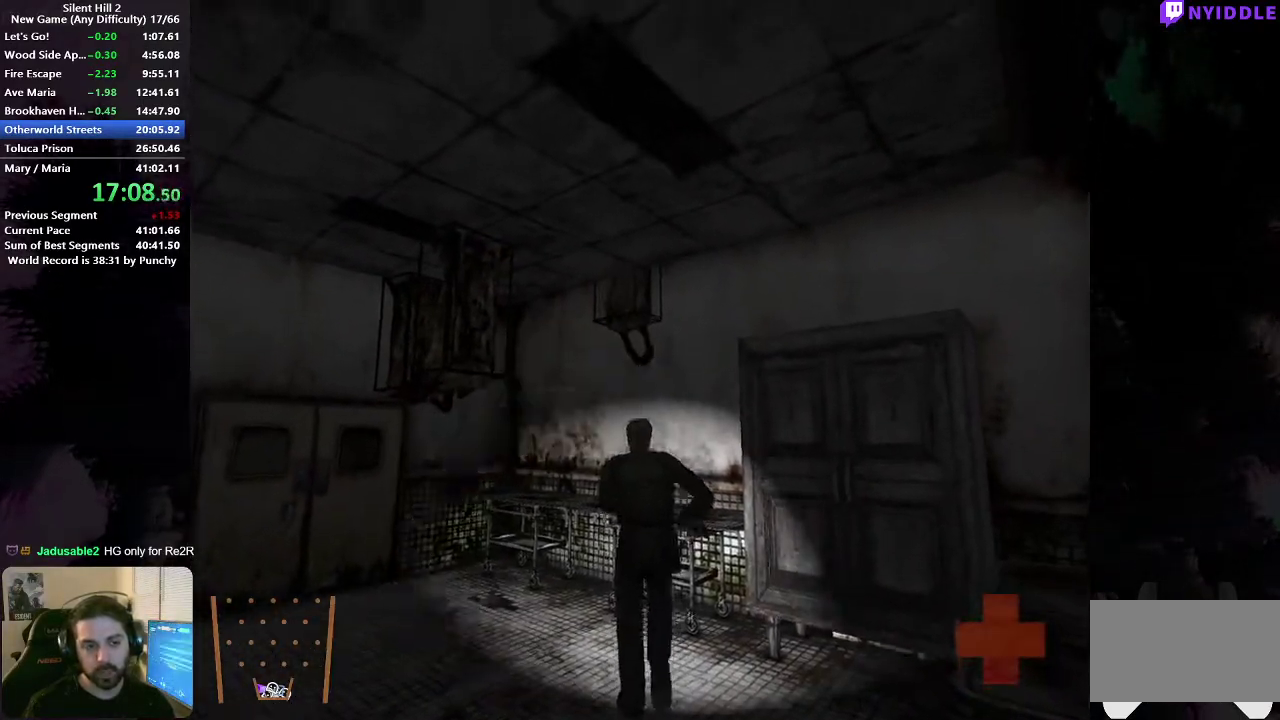
{"buttons": [], "left_stick": "center", "right_stick": "center", "events": []}
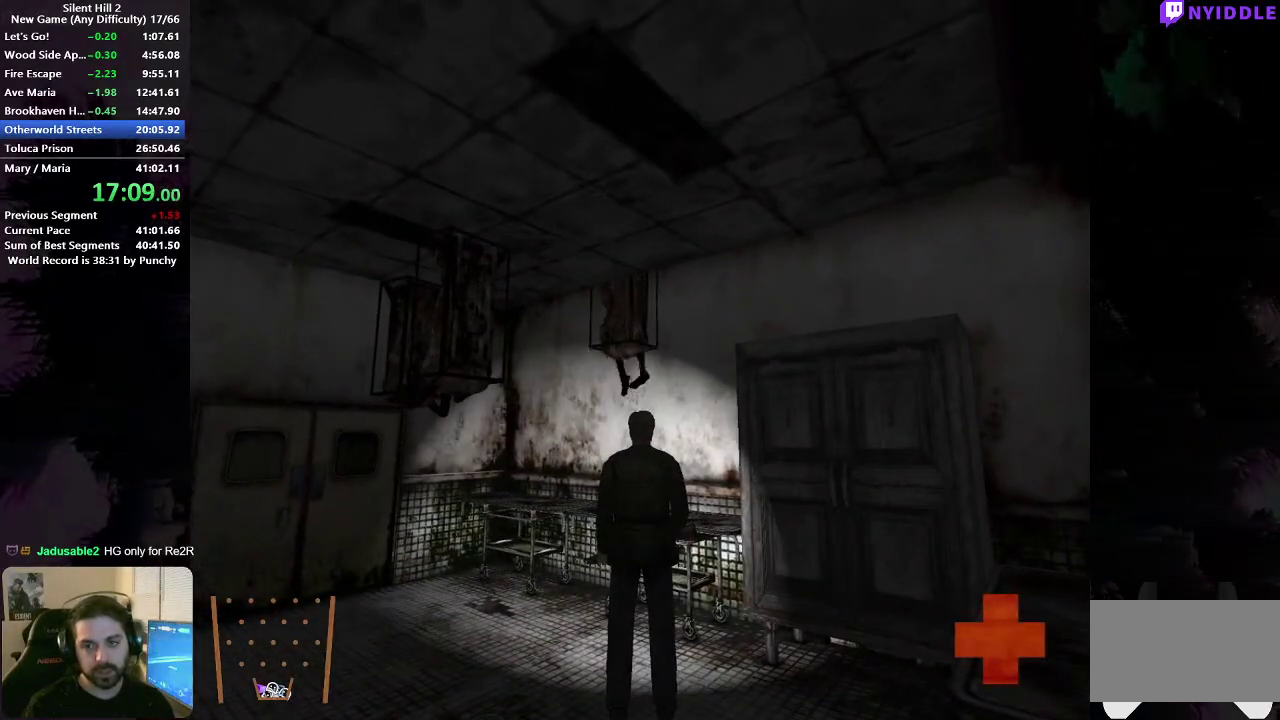
{"buttons": [], "left_stick": "center", "right_stick": "center", "events": []}
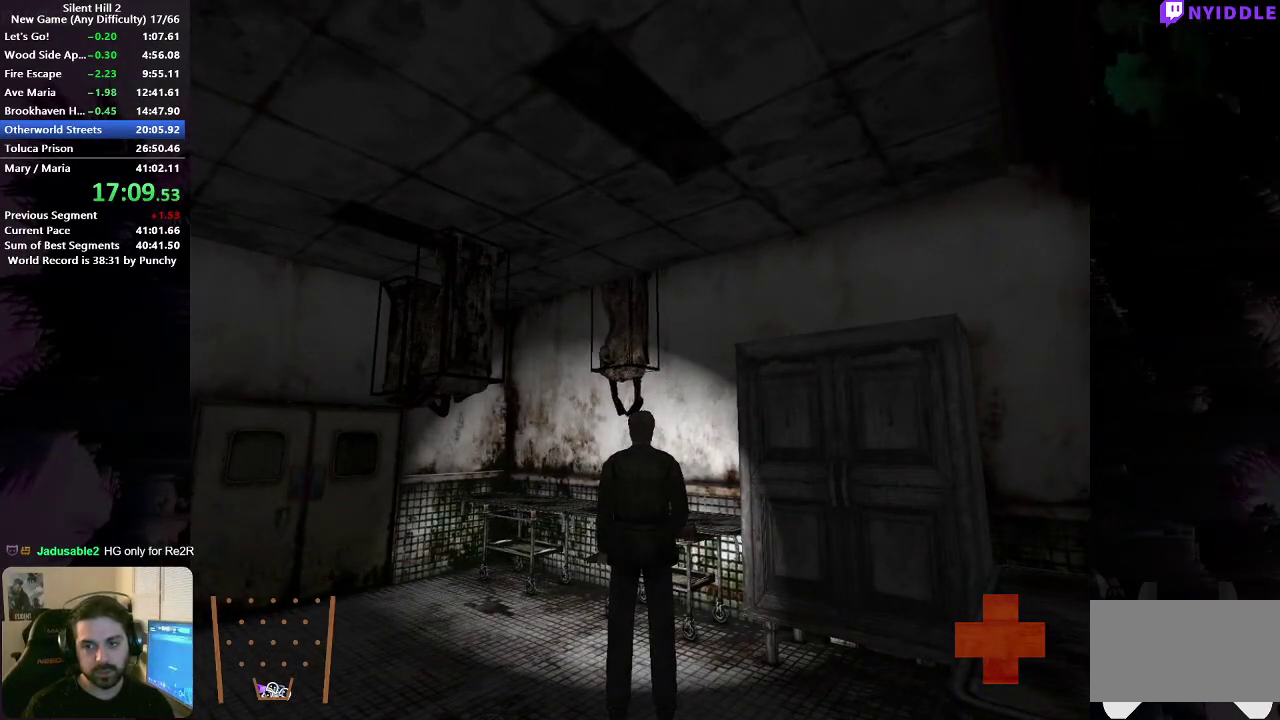
{"buttons": [], "left_stick": "center", "right_stick": "center", "events": []}
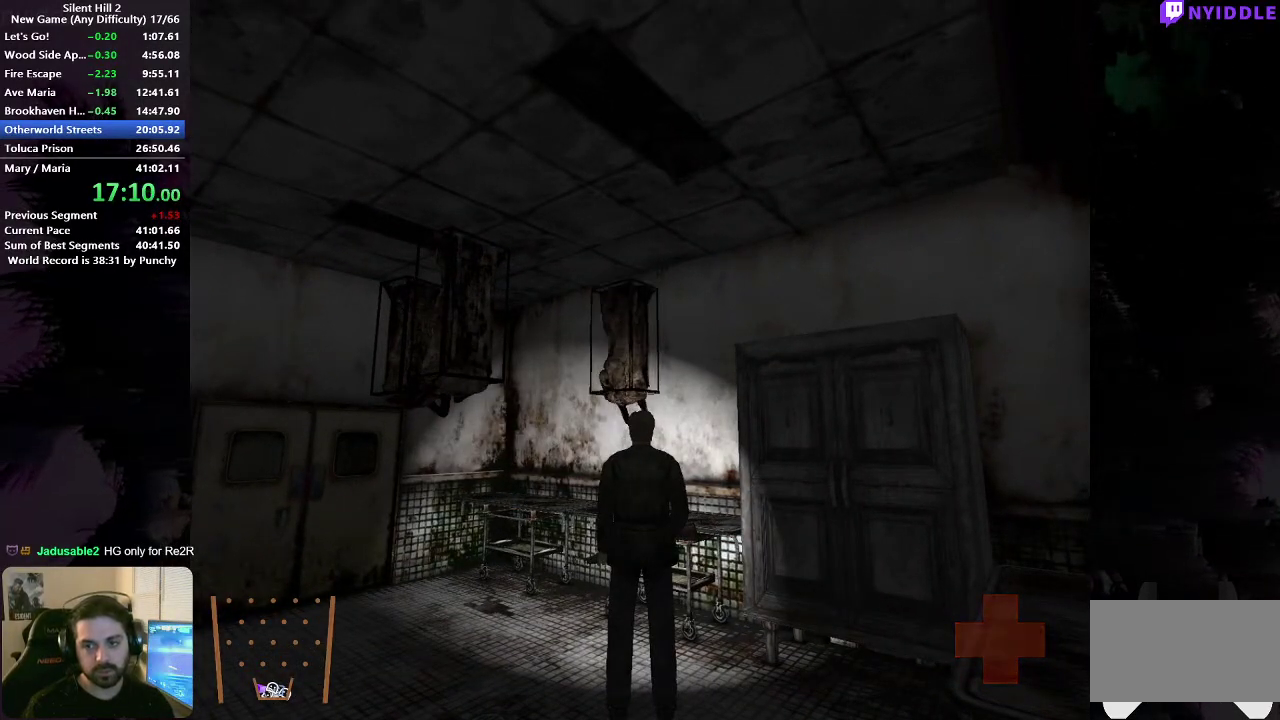
{"buttons": [], "left_stick": "up", "right_stick": "center", "events": [[367, "left_stick", "up"]]}
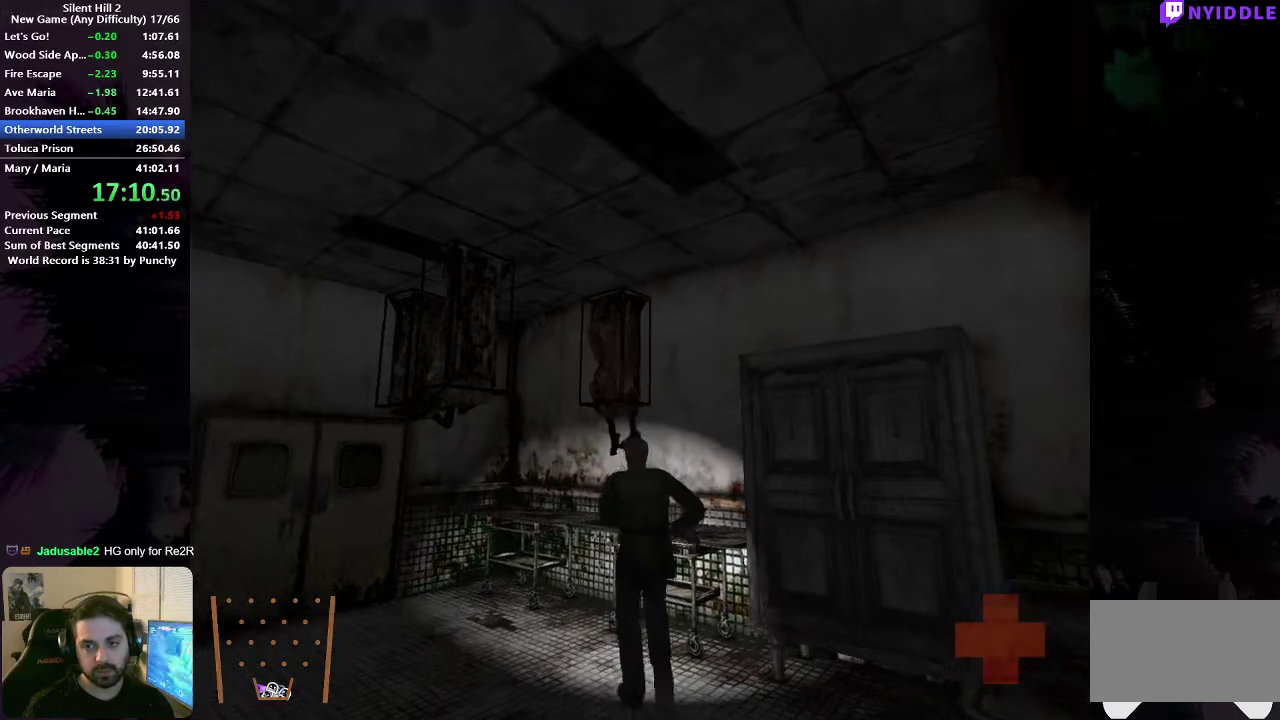
{"buttons": [], "left_stick": "center", "right_stick": "center", "events": [[33, "left_stick", "center"], [217, "left_stick", "up"], [317, "left_stick", "center"]]}
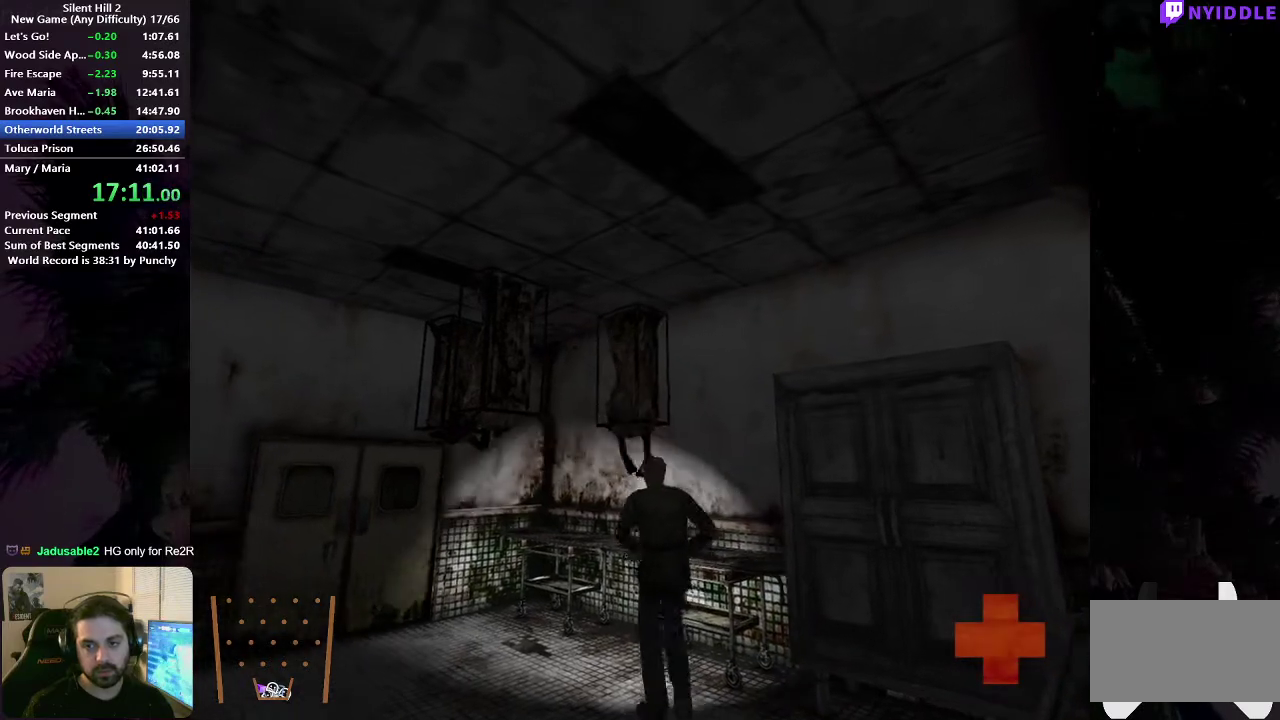
{"buttons": [], "left_stick": "center", "right_stick": "center", "events": []}
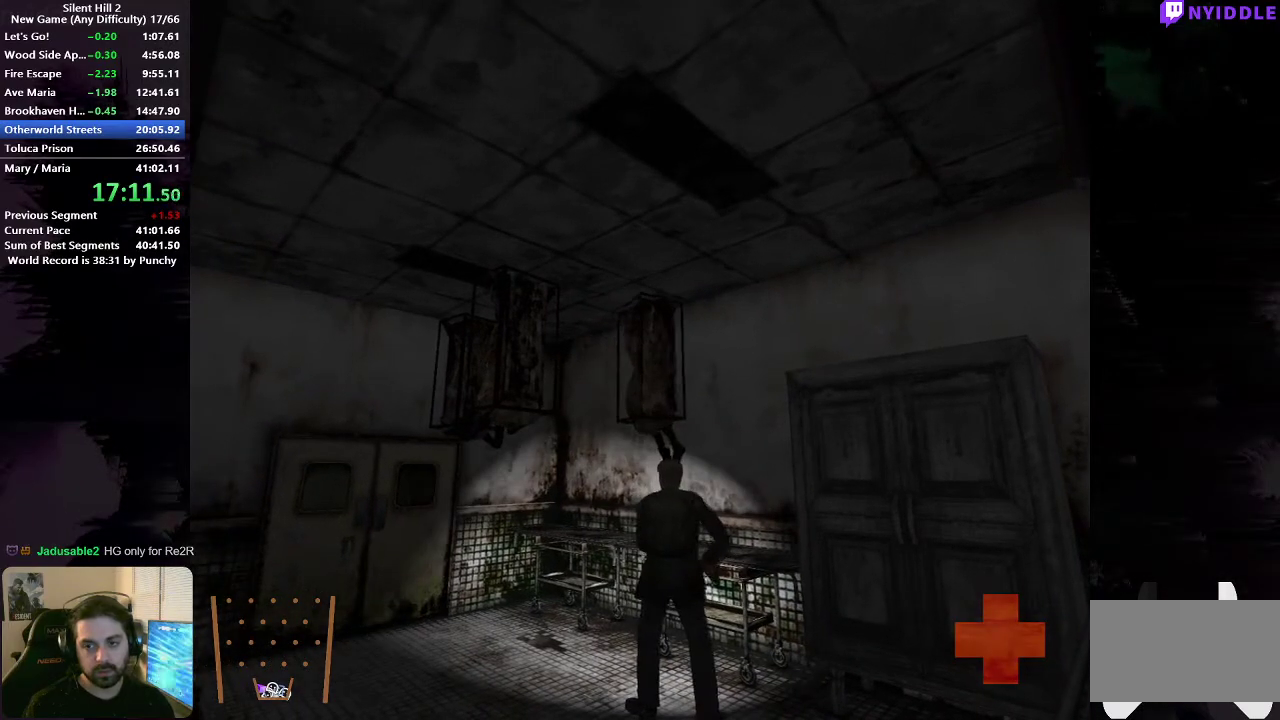
{"buttons": [], "left_stick": "center", "right_stick": "center", "events": []}